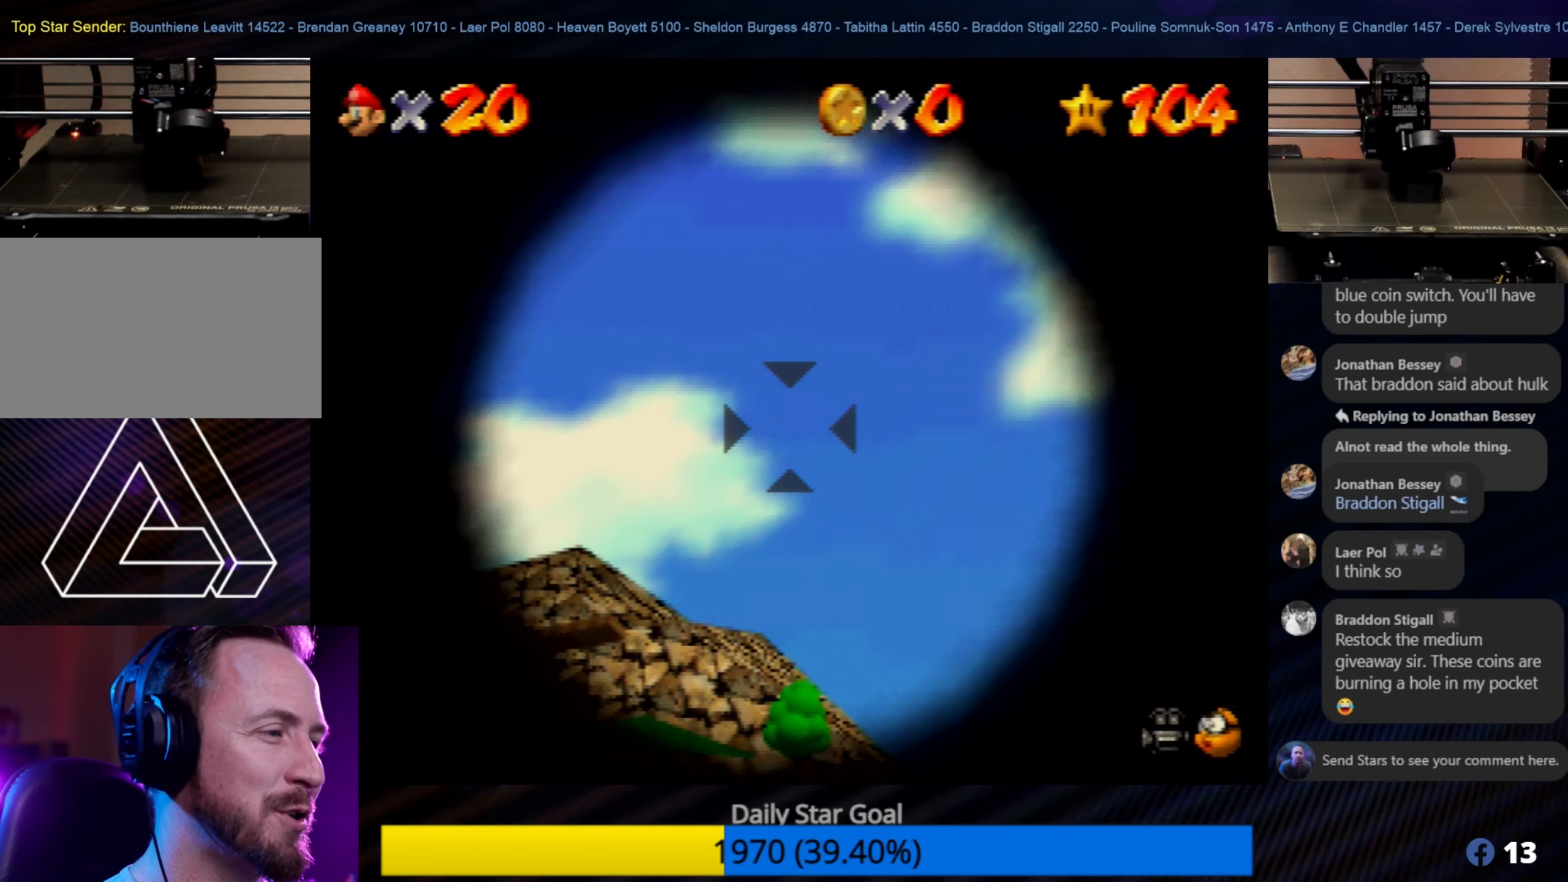
Gameplay with a controller (Nintendo layout); each line is a JSON object with the inputs held at the frame after it. "events" lists button and stick changes between this image and that frame as [ms after this image, input, new state], when the widget could be followed in between. Not read: L1 L3 R3.
{"buttons": [], "left_stick": "center", "events": [[334, "left_stick", "up-right"], [400, "left_stick", "center"]]}
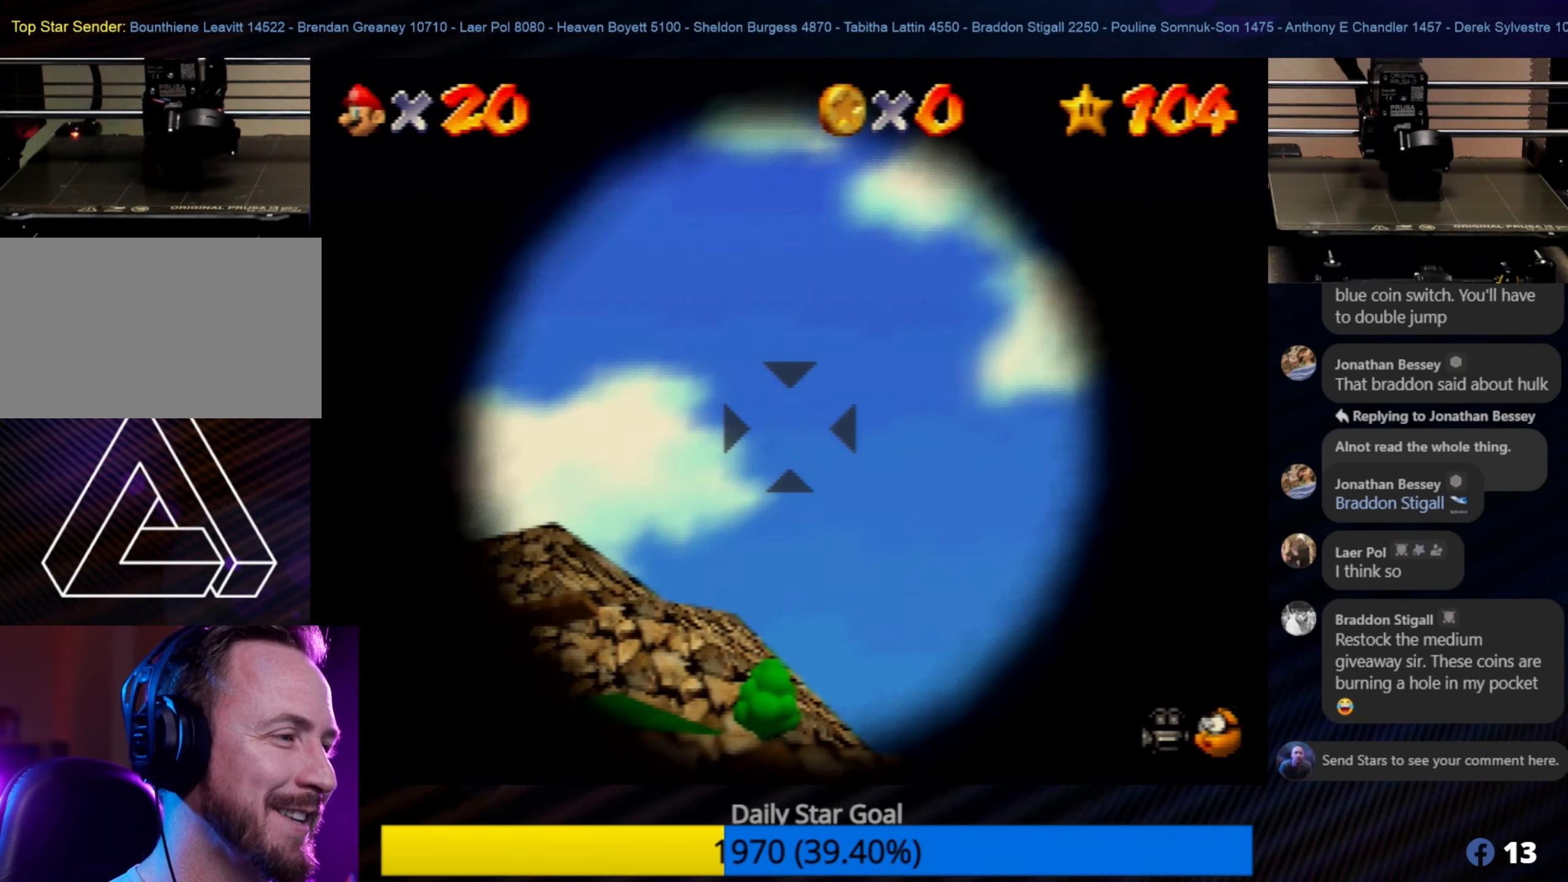
{"buttons": [], "left_stick": "center", "events": [[317, "left_stick", "down"], [367, "left_stick", "center"]]}
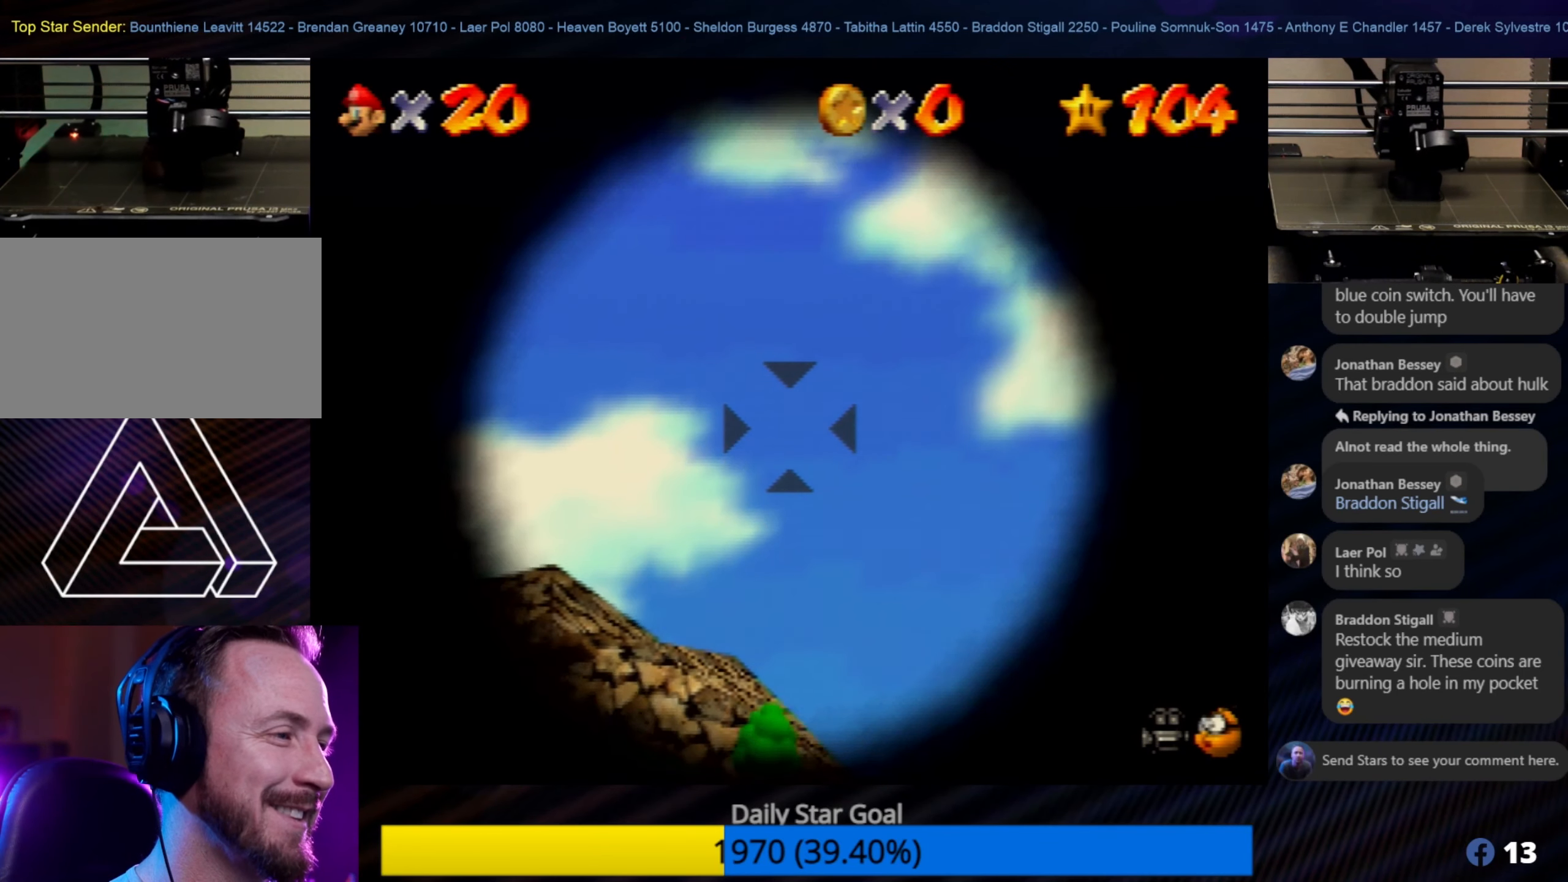
{"buttons": [], "left_stick": "center", "events": [[334, "left_stick", "up"], [450, "left_stick", "center"]]}
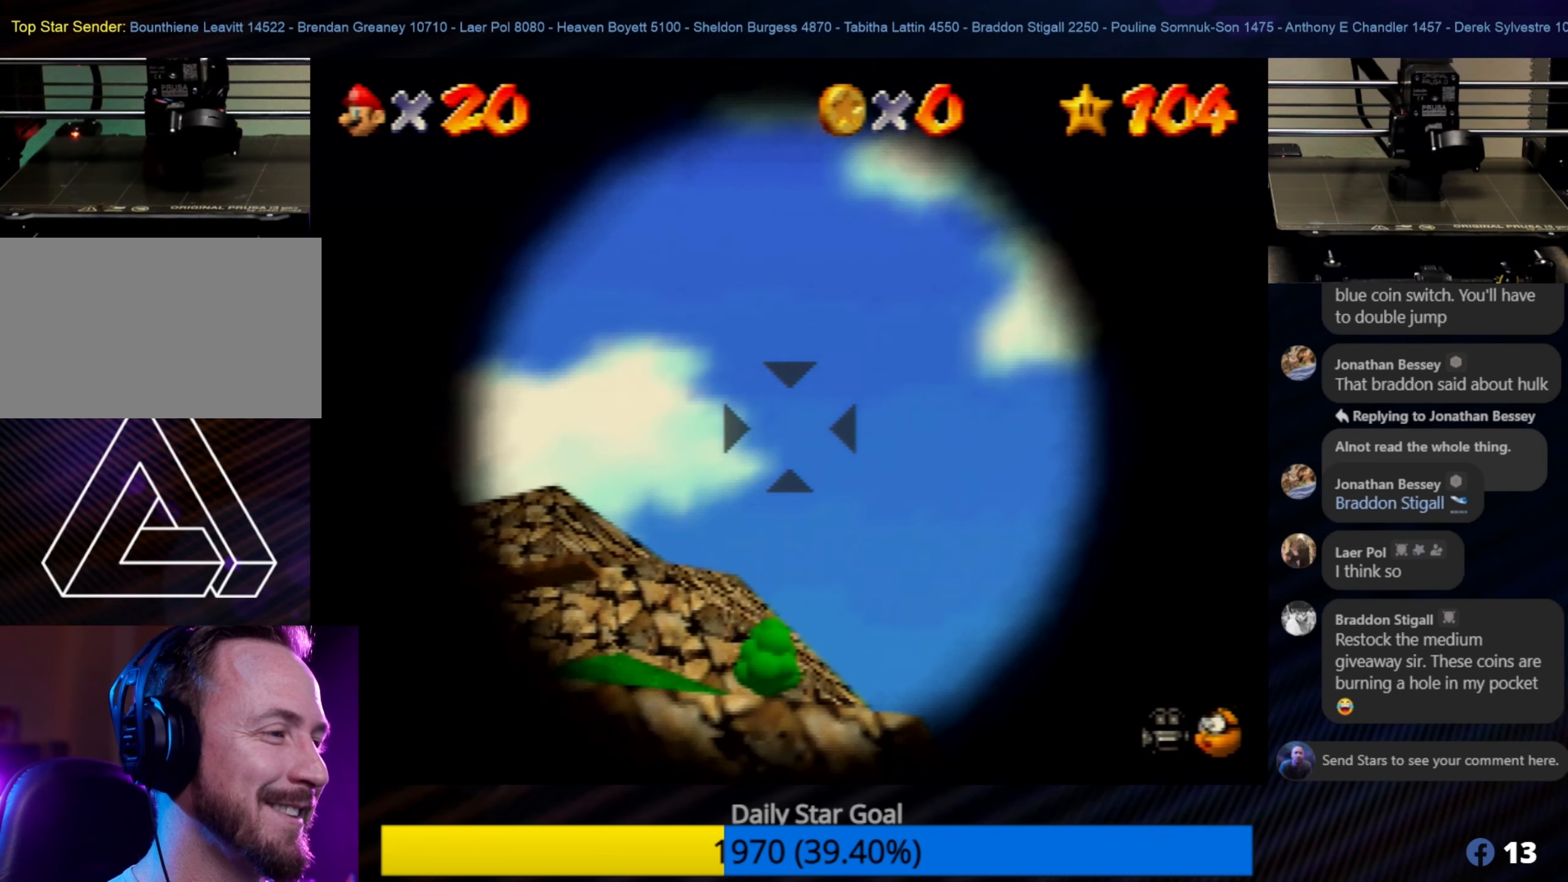
{"buttons": [], "left_stick": "center", "events": [[217, "left_stick", "up"], [300, "left_stick", "center"]]}
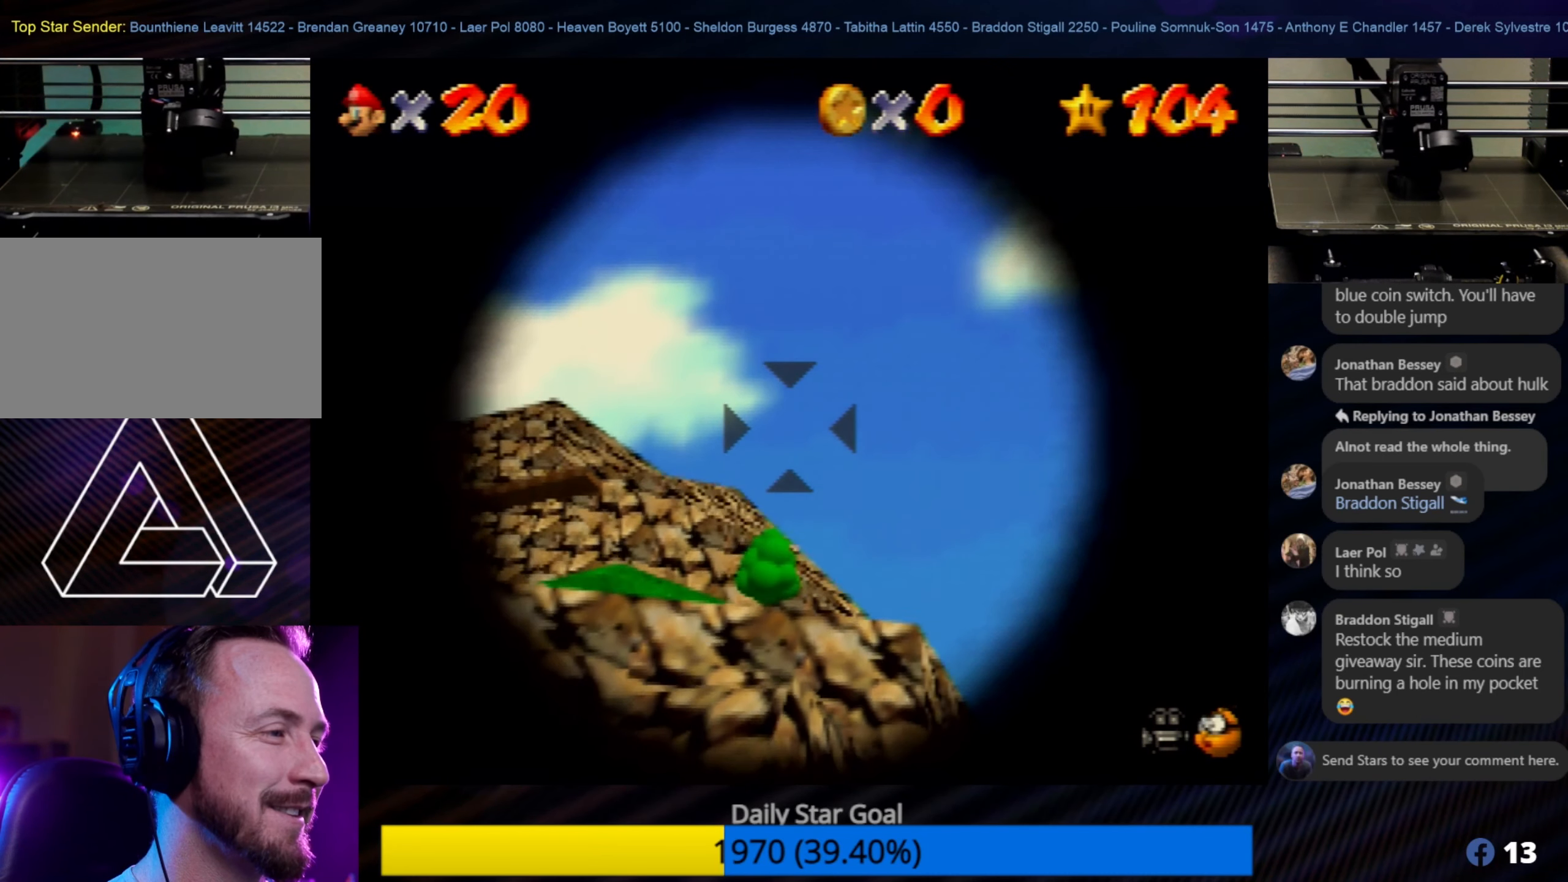
{"buttons": [], "left_stick": "center", "events": [[217, "left_stick", "up"], [317, "left_stick", "center"]]}